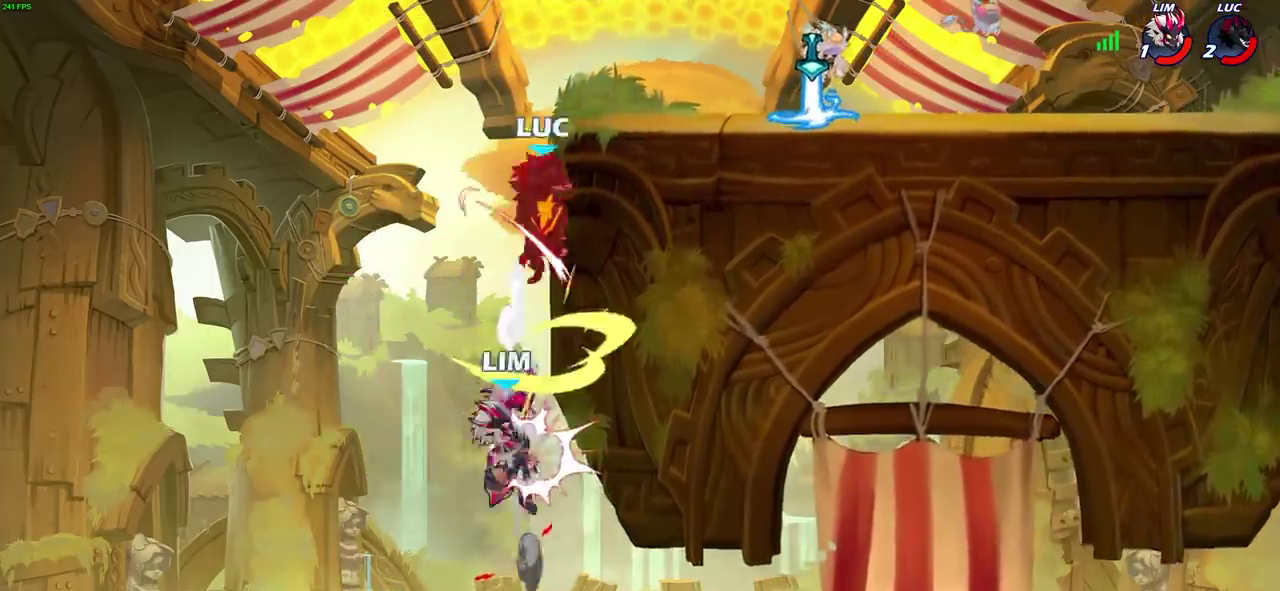
Gameplay with a controller (PlayStation layout); each line is a JSON object with the inputs held at the frame after it (dt_ms = milliseconds from this image to that frame). "events" lists button and stick changes between this image and that frame as [ms after this image, input, new state], when the widget could be followed in between. This document gives stick clicks only as held states, not as events.
{"dt_ms": 400, "buttons": [], "left_stick": "right", "right_stick": "center", "events": [[283, "left_stick", "right"]]}
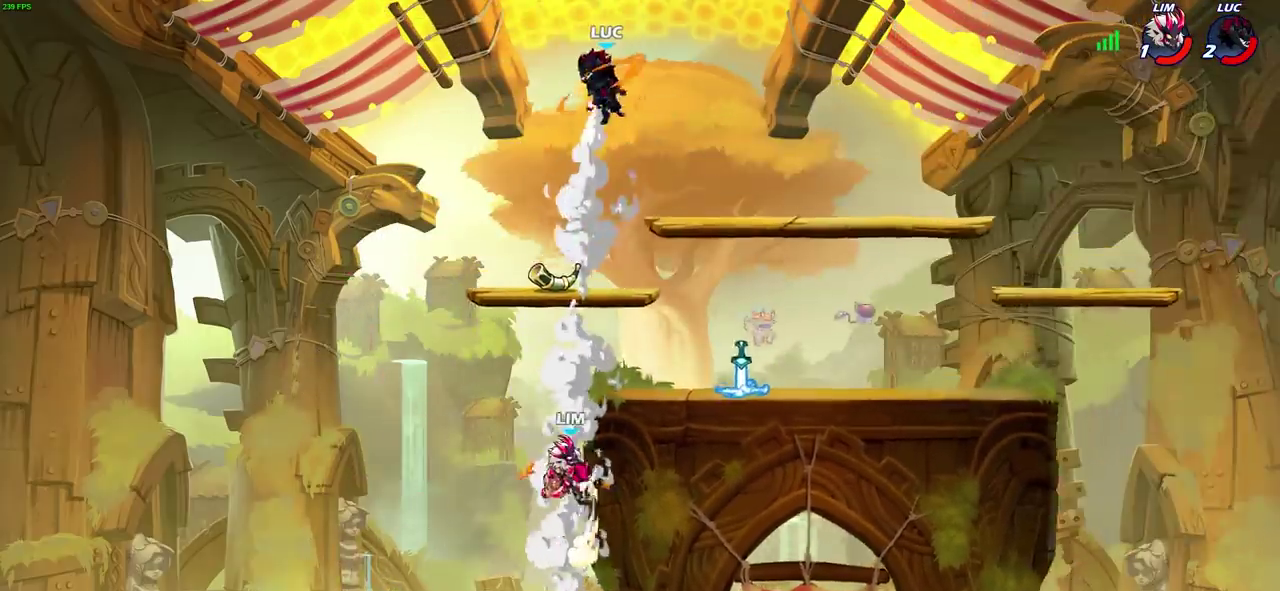
{"dt_ms": 500, "buttons": [], "left_stick": "down", "right_stick": "center", "events": [[133, "left_stick", "down-left"], [500, "left_stick", "down"]]}
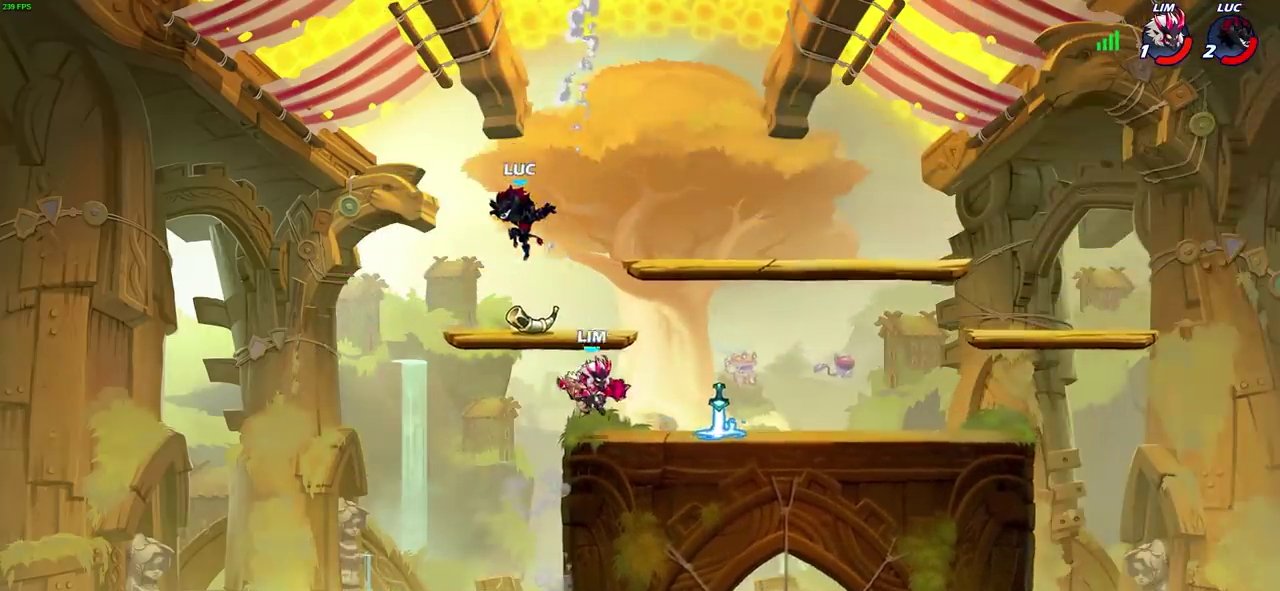
{"dt_ms": 600, "buttons": [], "left_stick": "center", "right_stick": "center", "events": [[133, "left_stick", "up"], [200, "left_stick", "center"], [333, "left_stick", "right"], [417, "left_stick", "center"], [433, "SQUARE", "down"], [517, "SQUARE", "up"]]}
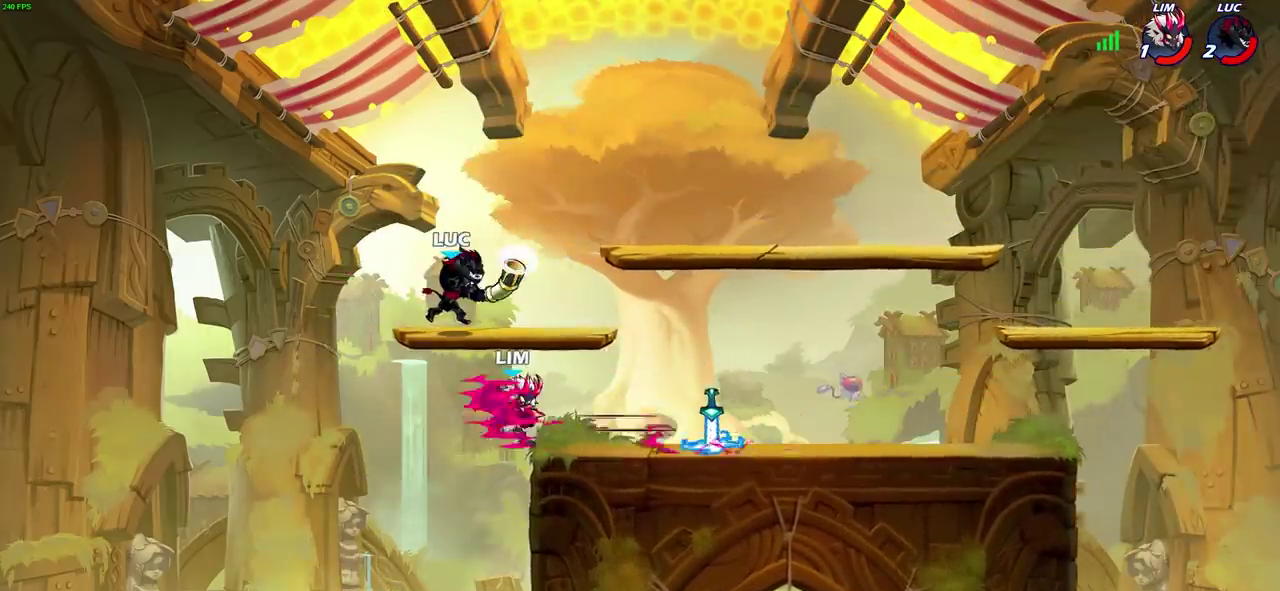
{"dt_ms": 400, "buttons": [], "left_stick": "down", "right_stick": "center", "events": [[300, "left_stick", "down"]]}